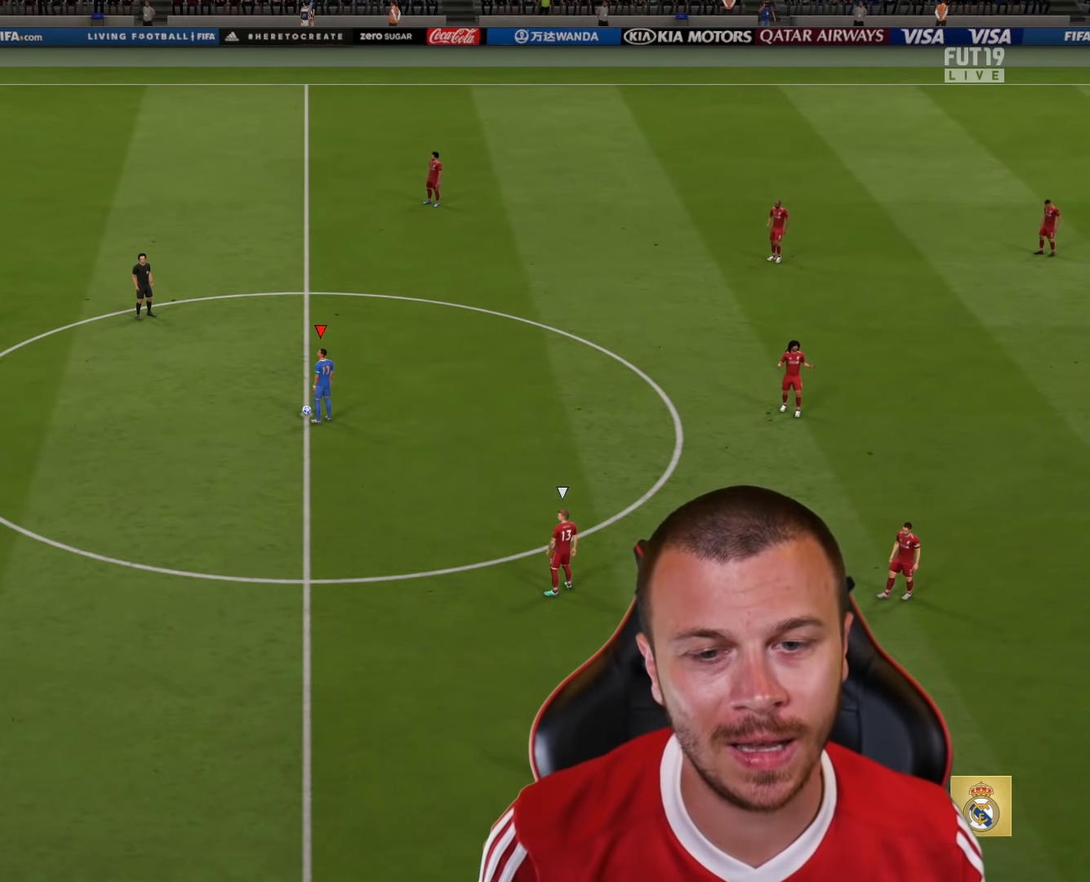
Gameplay with a controller (PlayStation layout); each line is a JSON object with the inputs held at the frame after it. "events" lists button and stick changes between this image and that frame as [ms after this image, input, new state], when the widget could be followed in between.
{"buttons": [], "left_stick": "down", "right_stick": "center", "events": [[433, "DPAD_DOWN", "down"], [484, "DPAD_DOWN", "up"], [484, "left_stick", "down"]]}
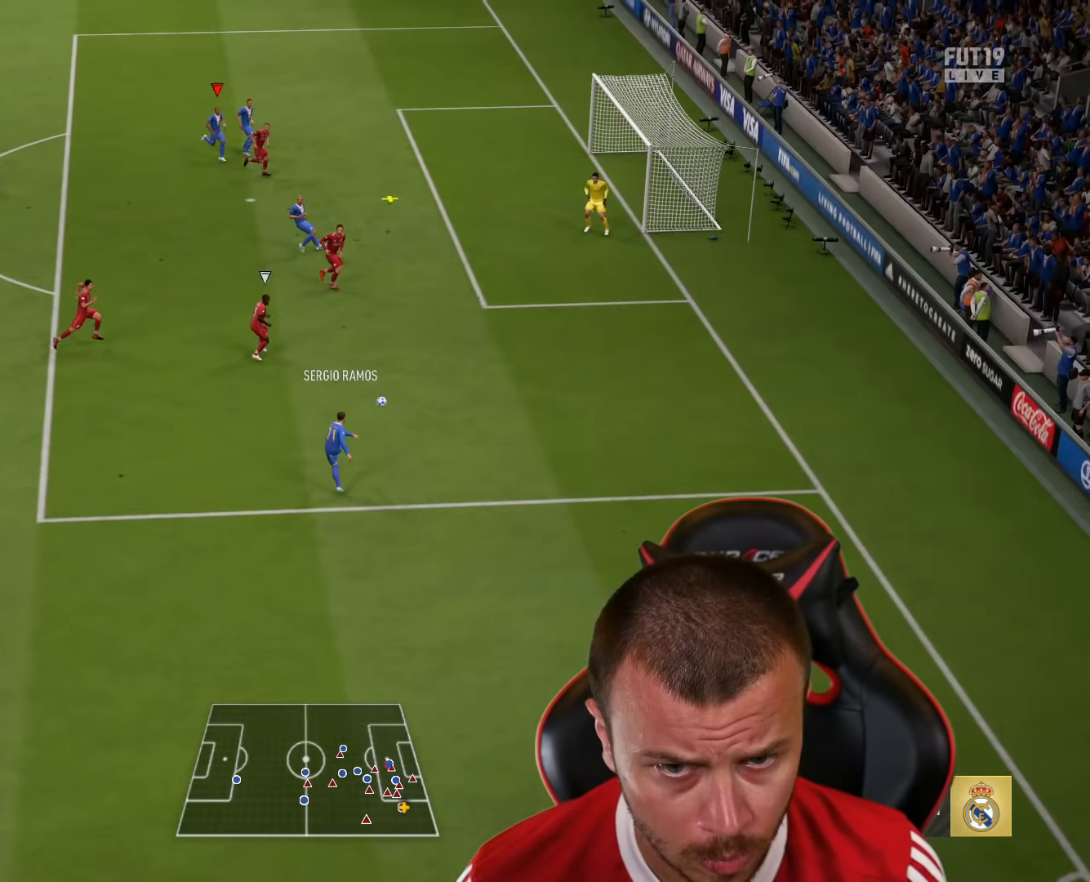
{"buttons": ["L3"], "left_stick": "right", "right_stick": "center", "events": [[200, "left_stick", "right"], [234, "CIRCLE", "down"], [284, "L3", "down"], [384, "CIRCLE", "up"]]}
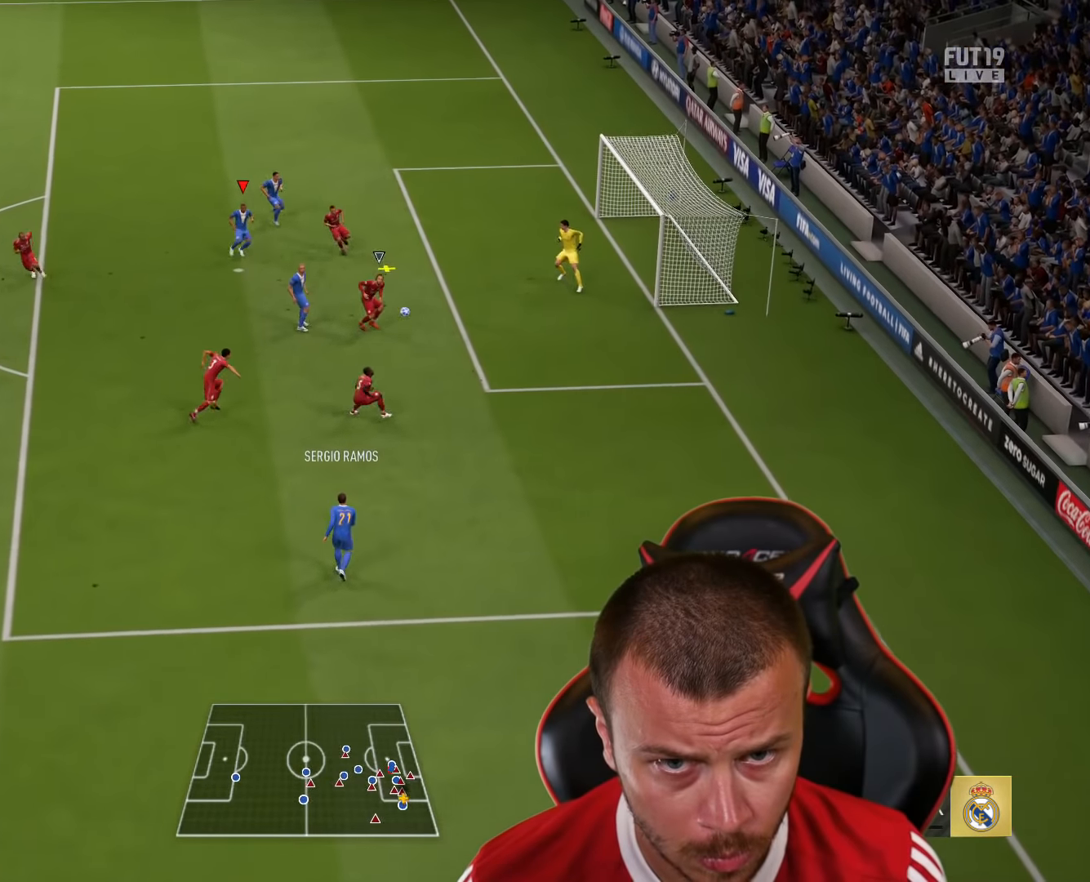
{"buttons": ["R2"], "left_stick": "down-left", "right_stick": "center", "events": [[133, "left_stick", "down-right"], [150, "L3", "up"], [250, "left_stick", "down"], [433, "left_stick", "down-left"], [450, "R2", "down"]]}
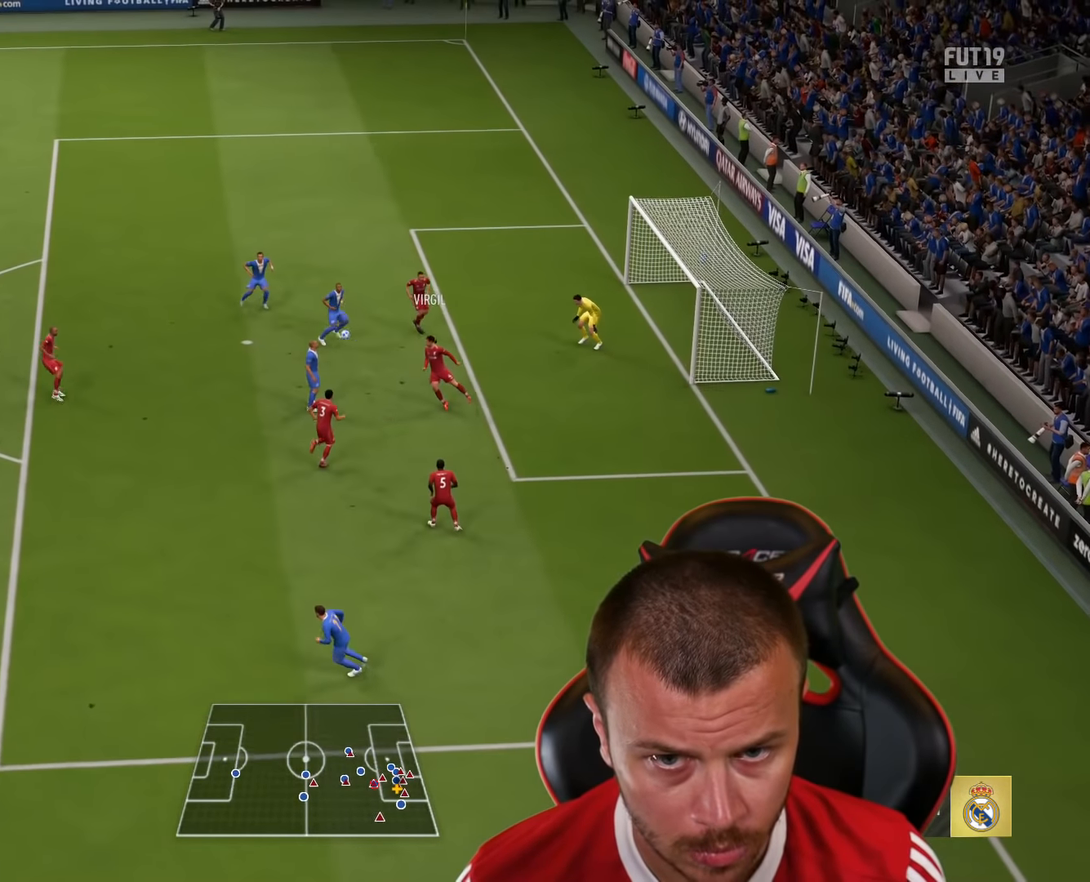
{"buttons": ["L2"], "left_stick": "up-right", "right_stick": "center", "events": [[250, "left_stick", "down-right"], [284, "R2", "up"], [367, "left_stick", "up-right"], [451, "L2", "down"]]}
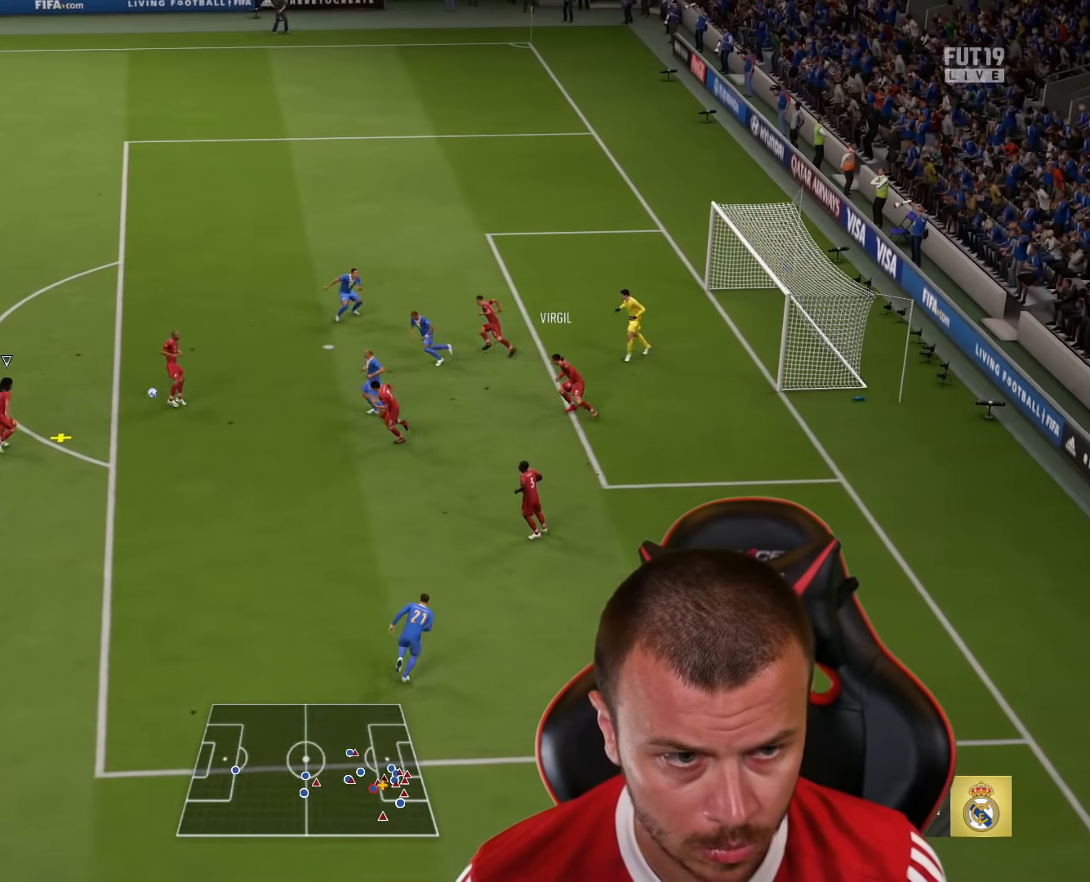
{"buttons": ["R2"], "left_stick": "up", "right_stick": "center", "events": [[200, "R2", "down"], [233, "L2", "up"], [317, "left_stick", "up"]]}
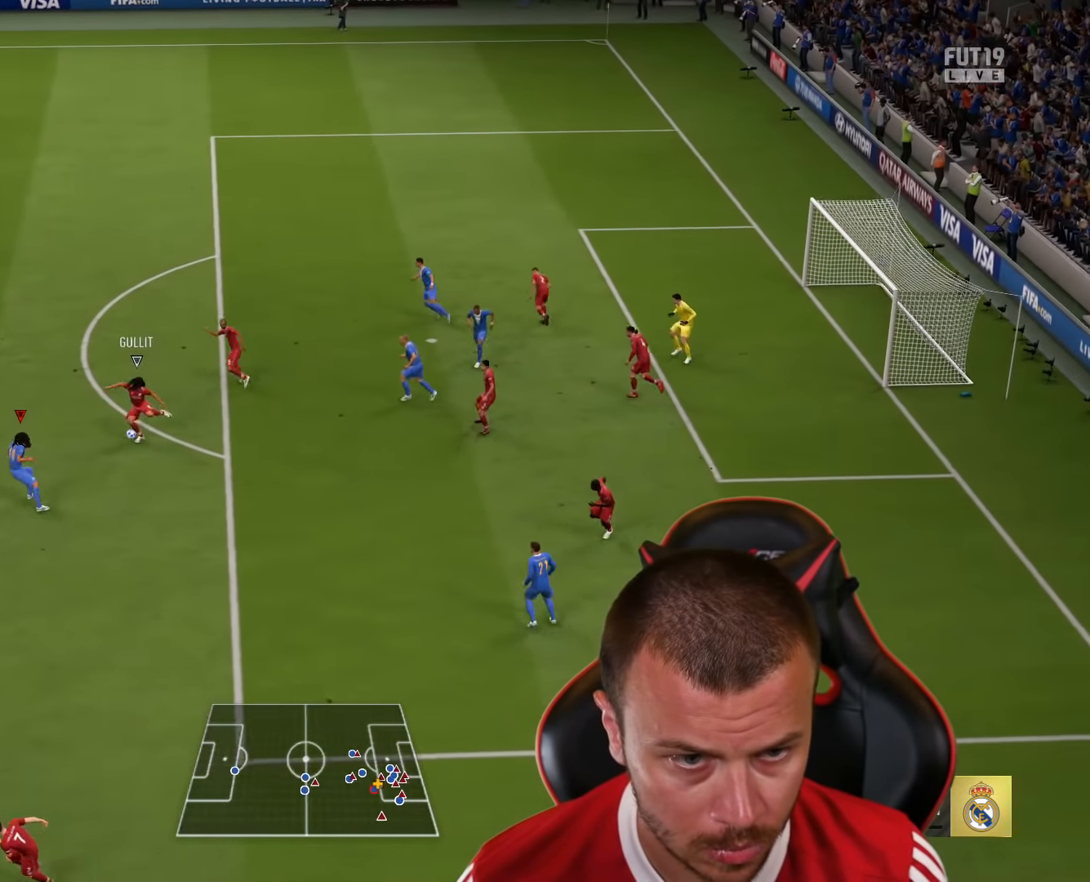
{"buttons": ["R2"], "left_stick": "right", "right_stick": "center", "events": [[67, "left_stick", "up-left"], [150, "CROSS", "down"], [250, "CROSS", "up"], [284, "L1", "down"], [317, "left_stick", "down"], [401, "L1", "up"], [434, "left_stick", "right"]]}
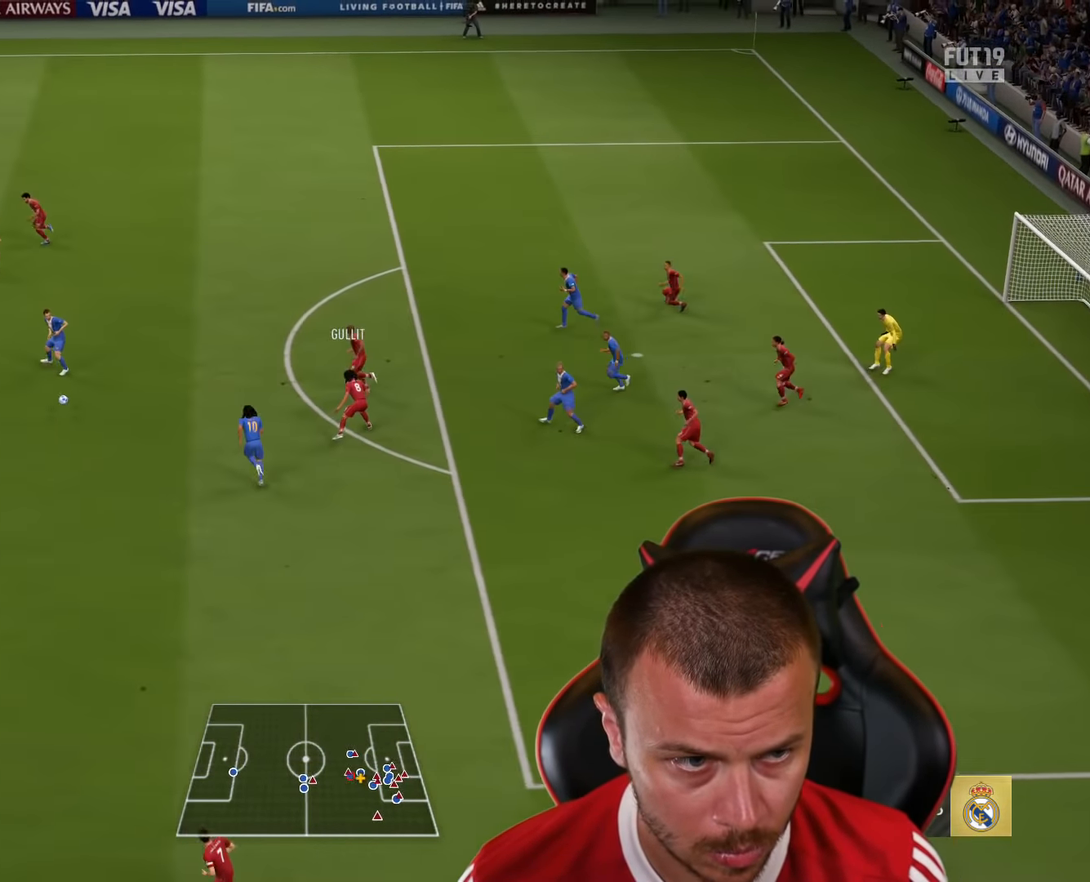
{"buttons": [], "left_stick": "right", "right_stick": "center", "events": [[50, "R2", "up"]]}
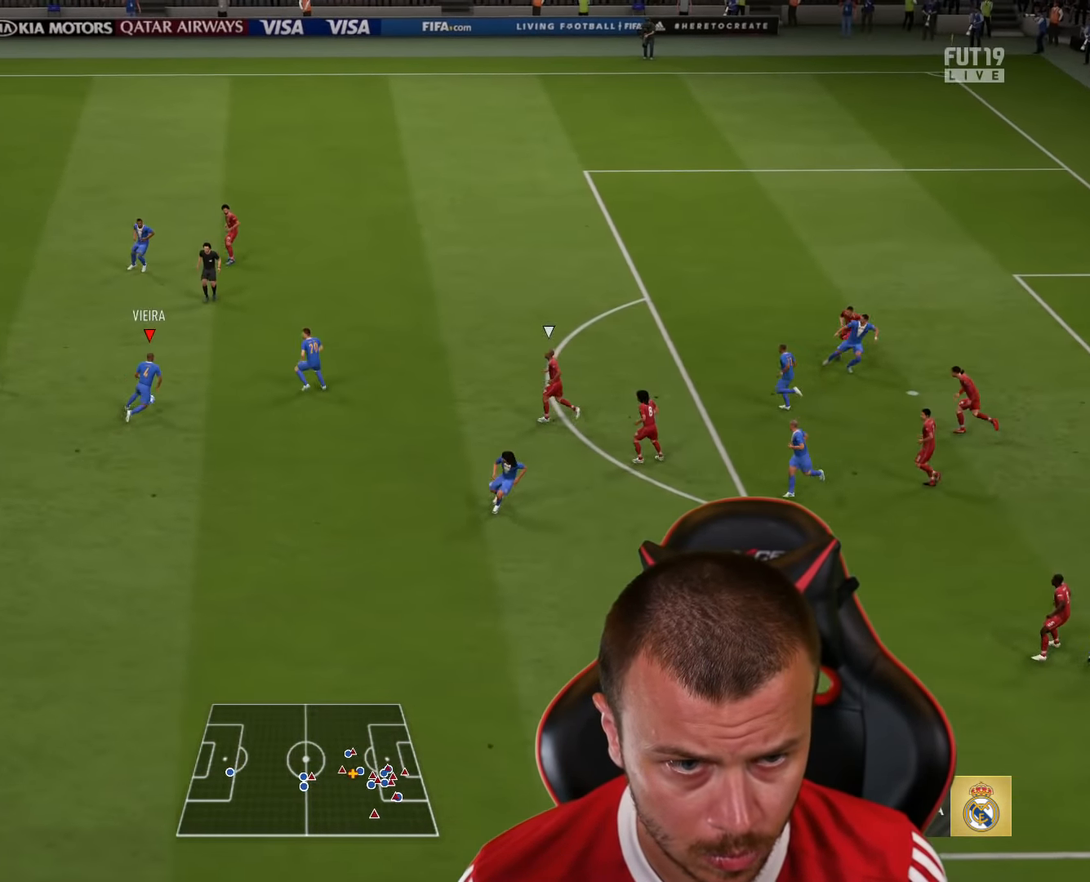
{"buttons": [], "left_stick": "down-right", "right_stick": "center", "events": [[234, "CROSS", "down"], [234, "left_stick", "down-right"], [368, "CROSS", "up"]]}
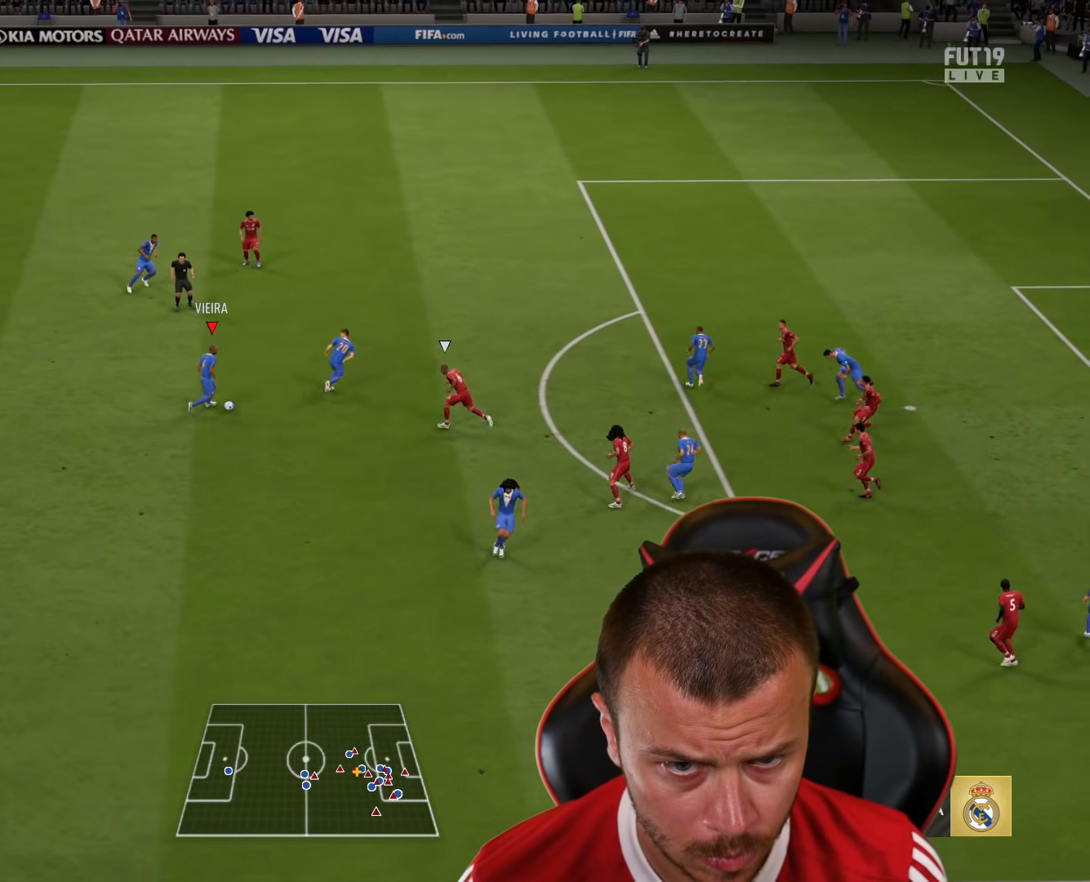
{"buttons": ["CROSS"], "left_stick": "up-right", "right_stick": "center", "events": [[83, "left_stick", "center"], [250, "left_stick", "up"], [400, "left_stick", "up-right"], [467, "CROSS", "down"]]}
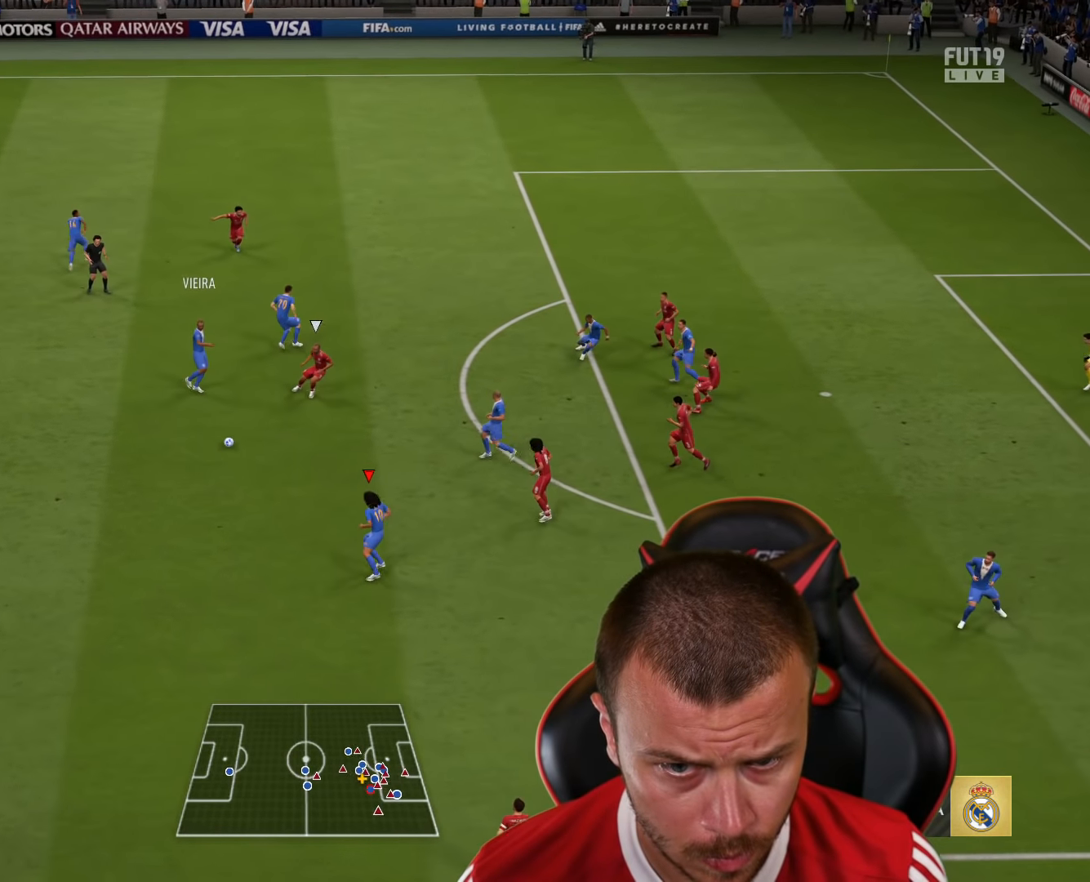
{"buttons": [], "left_stick": "up-right", "right_stick": "center", "events": [[134, "CROSS", "up"]]}
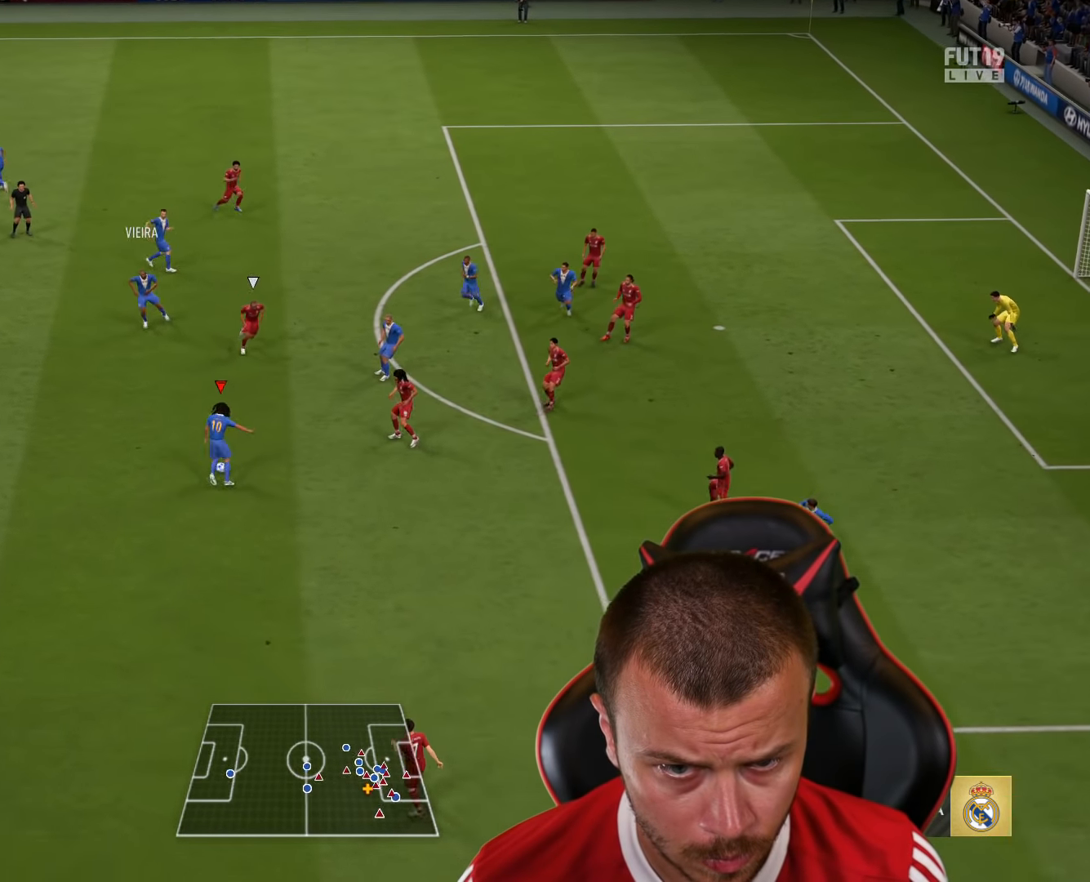
{"buttons": ["L3"], "left_stick": "right", "right_stick": "center", "events": [[234, "left_stick", "right"], [284, "CIRCLE", "down"], [300, "L3", "down"], [450, "CIRCLE", "up"]]}
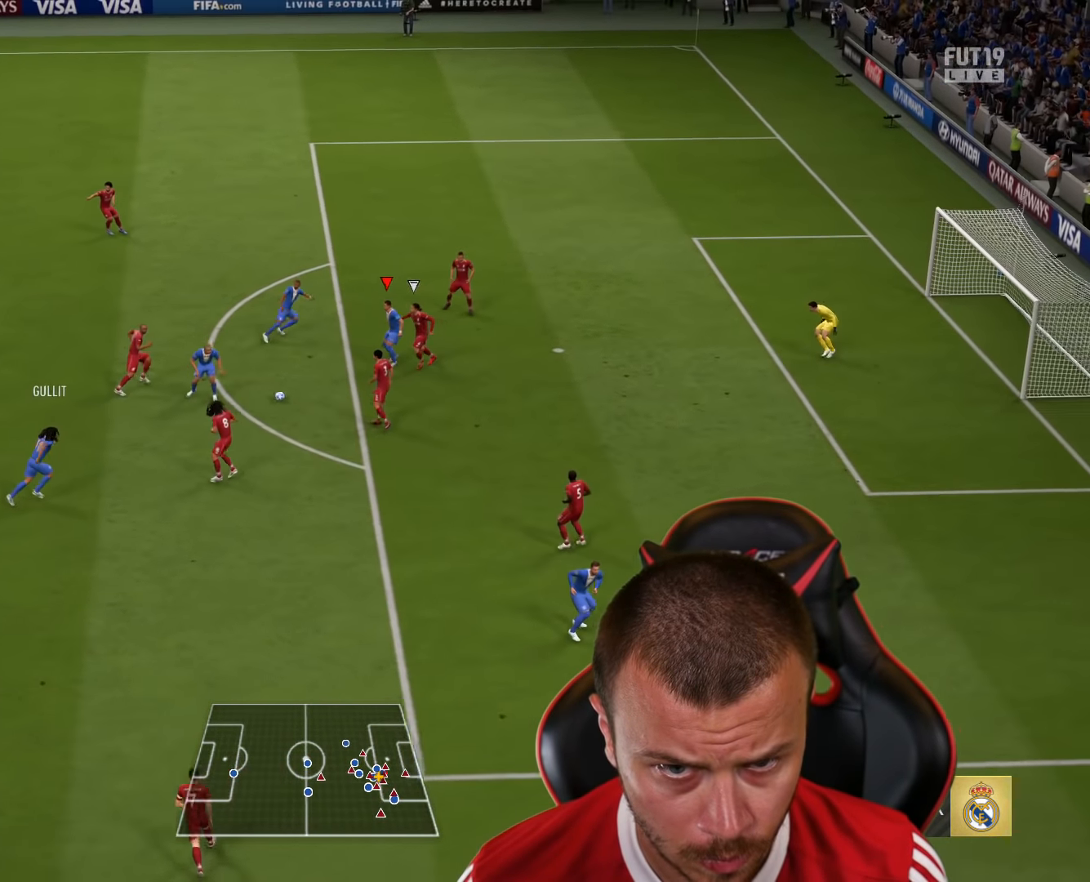
{"buttons": ["L3"], "left_stick": "right", "right_stick": "center", "events": []}
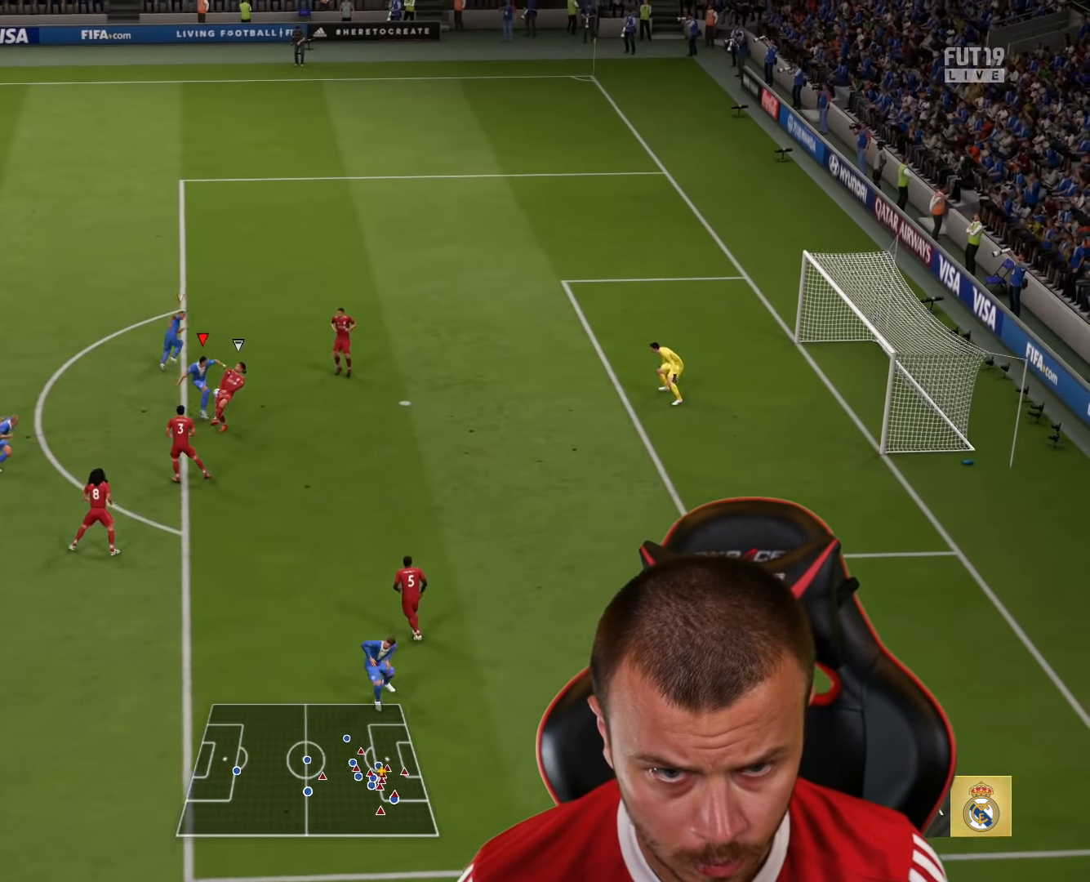
{"buttons": ["L3"], "left_stick": "down-right", "right_stick": "center", "events": [[217, "left_stick", "down-right"], [234, "CIRCLE", "down"], [400, "CIRCLE", "up"]]}
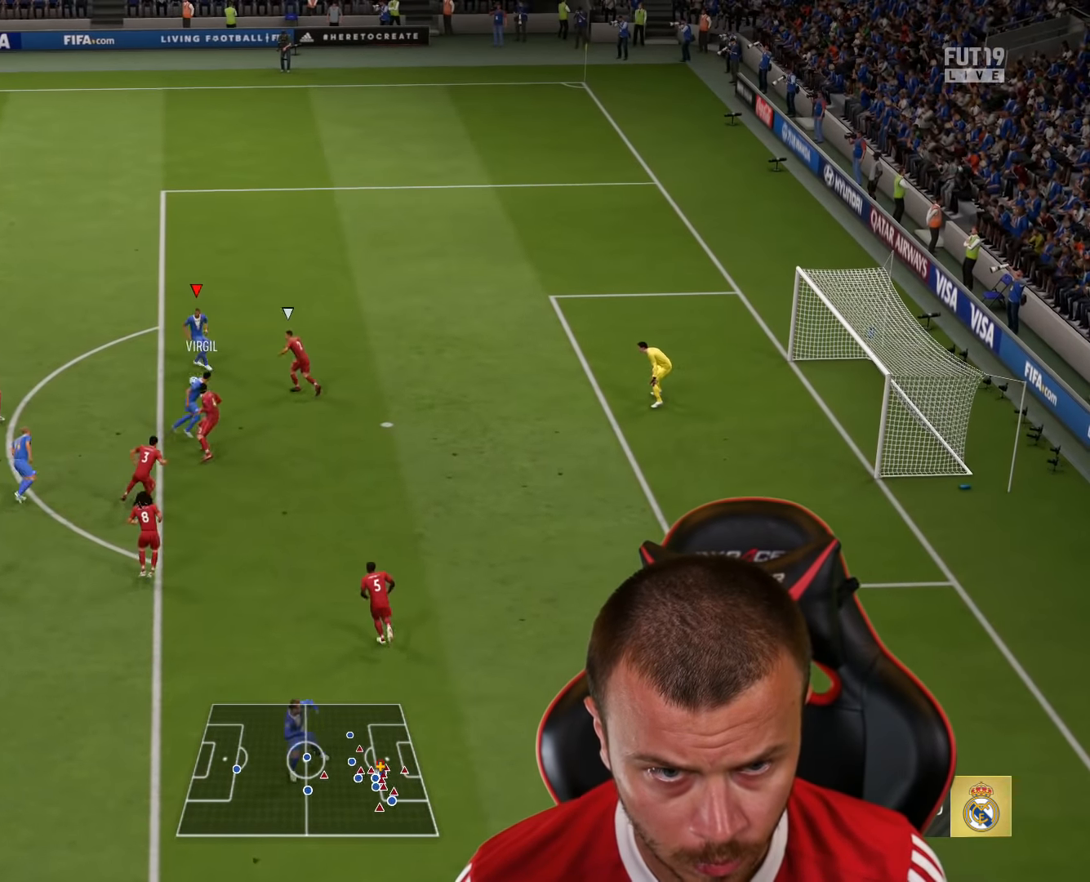
{"buttons": ["L3"], "left_stick": "down-right", "right_stick": "center", "events": []}
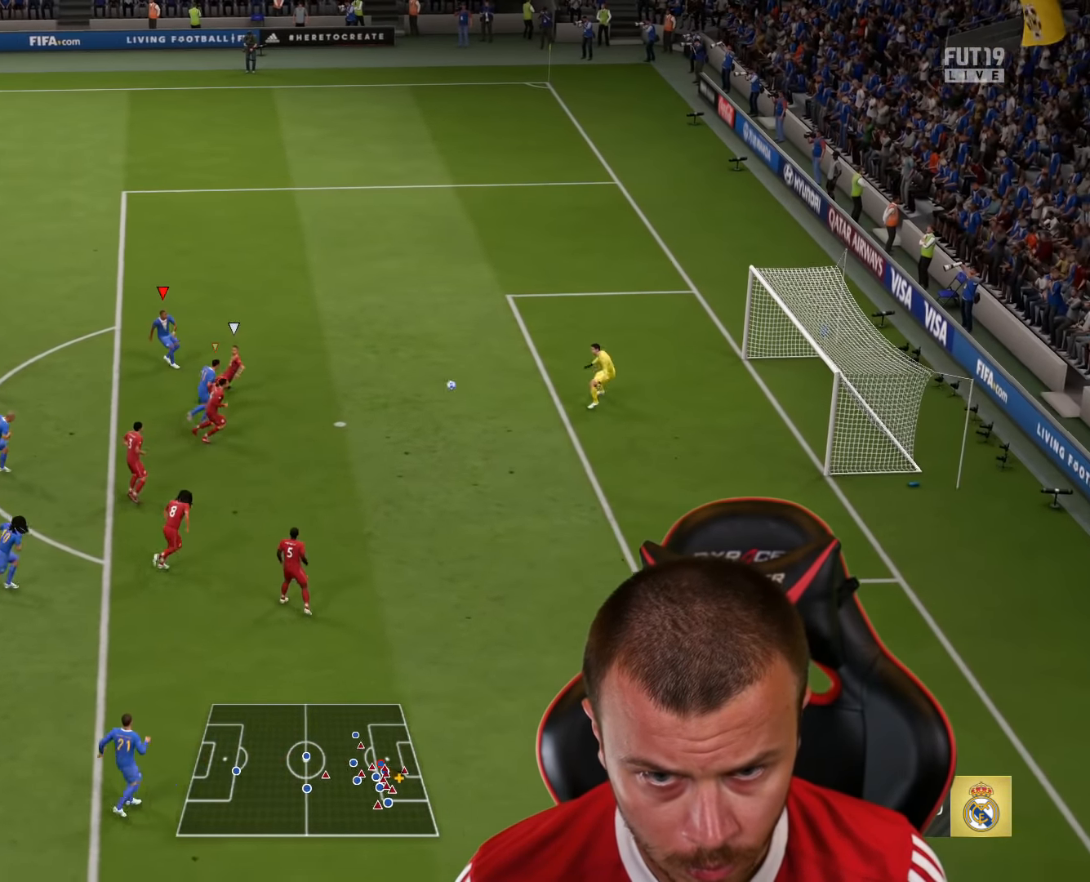
{"buttons": ["L3"], "left_stick": "down-right", "right_stick": "center", "events": []}
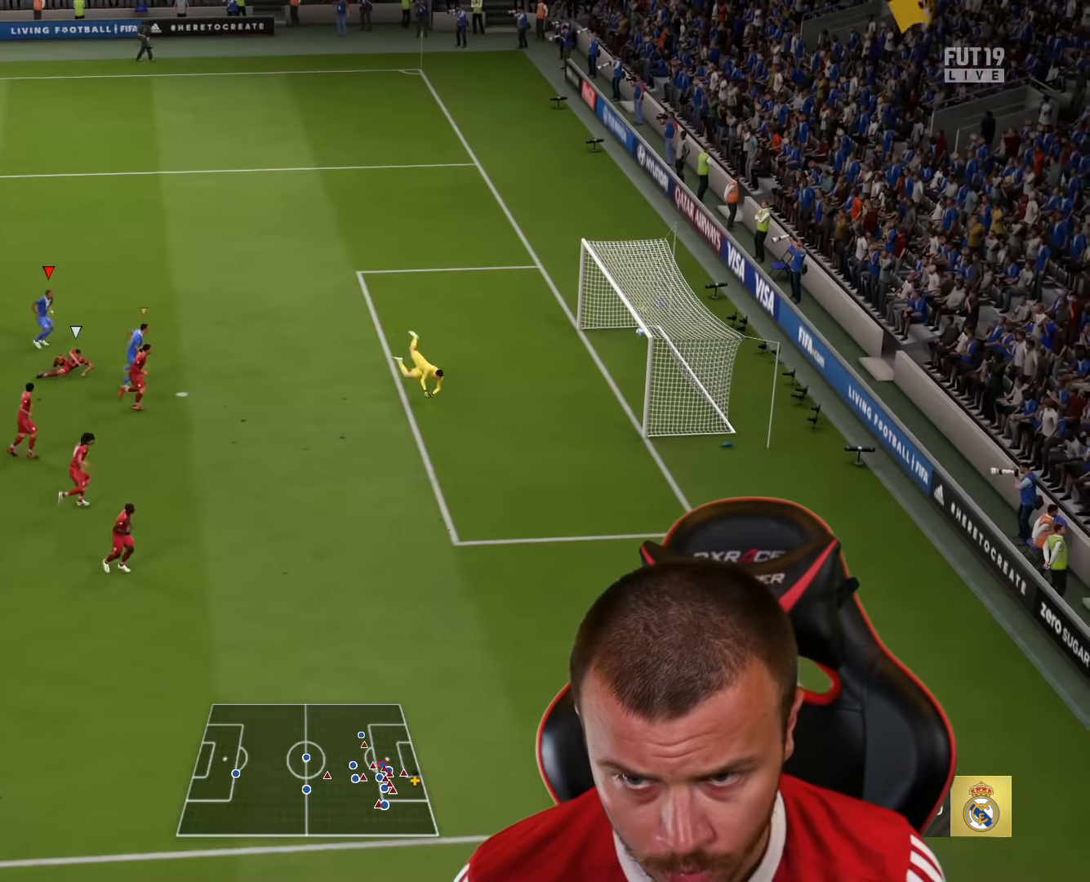
{"buttons": [], "left_stick": "center", "right_stick": "center", "events": [[284, "L3", "up"], [368, "left_stick", "center"]]}
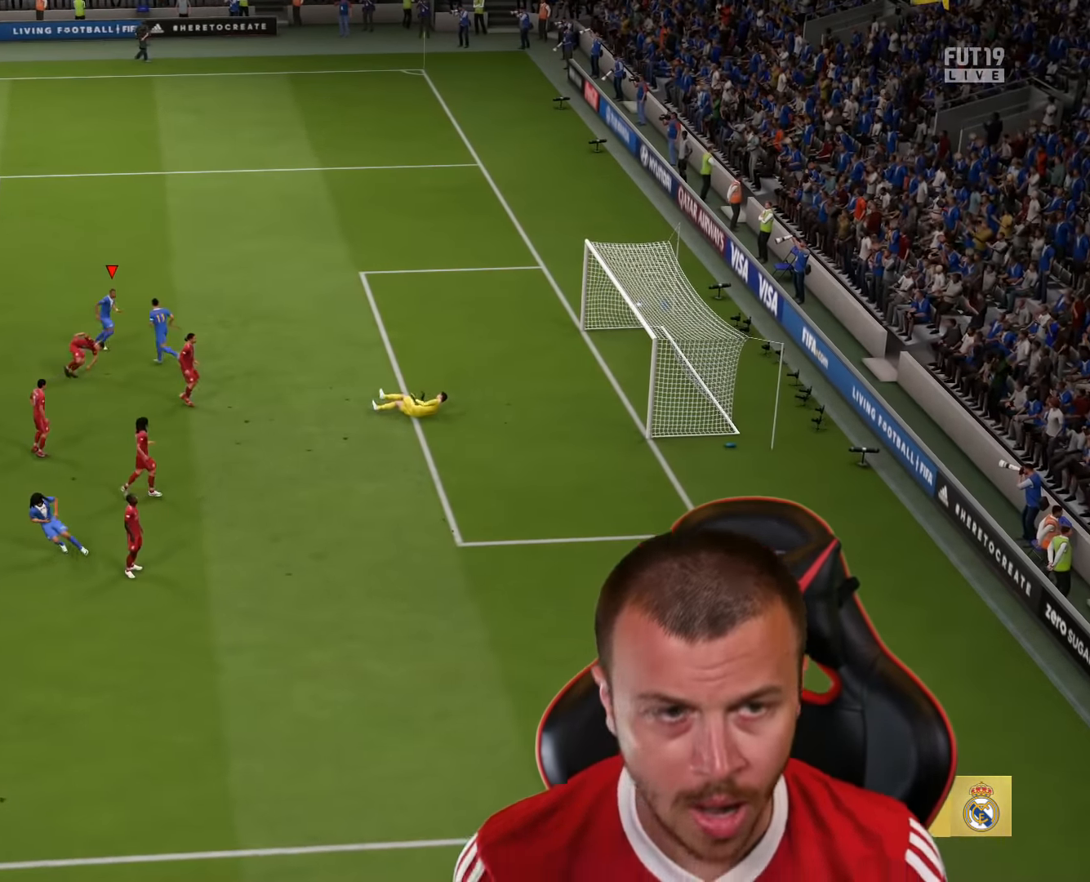
{"buttons": [], "left_stick": "center", "right_stick": "center", "events": []}
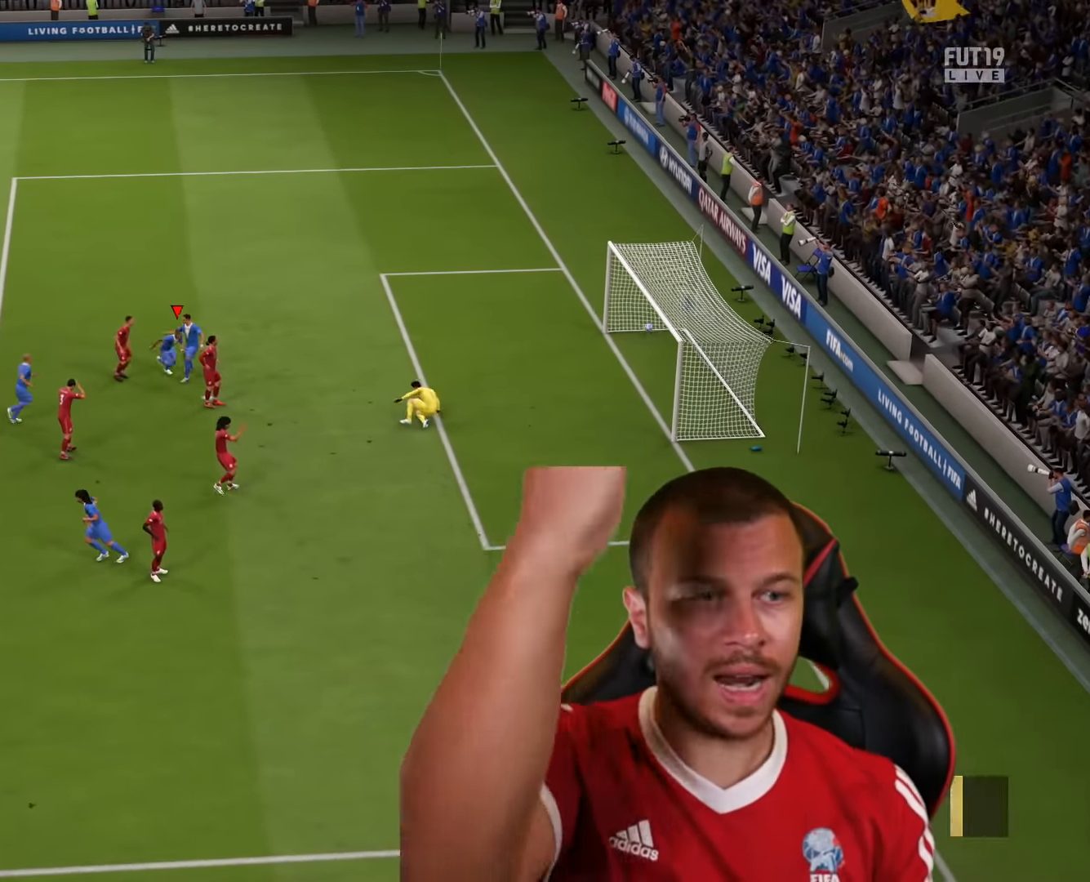
{"buttons": [], "left_stick": "center", "right_stick": "center", "events": []}
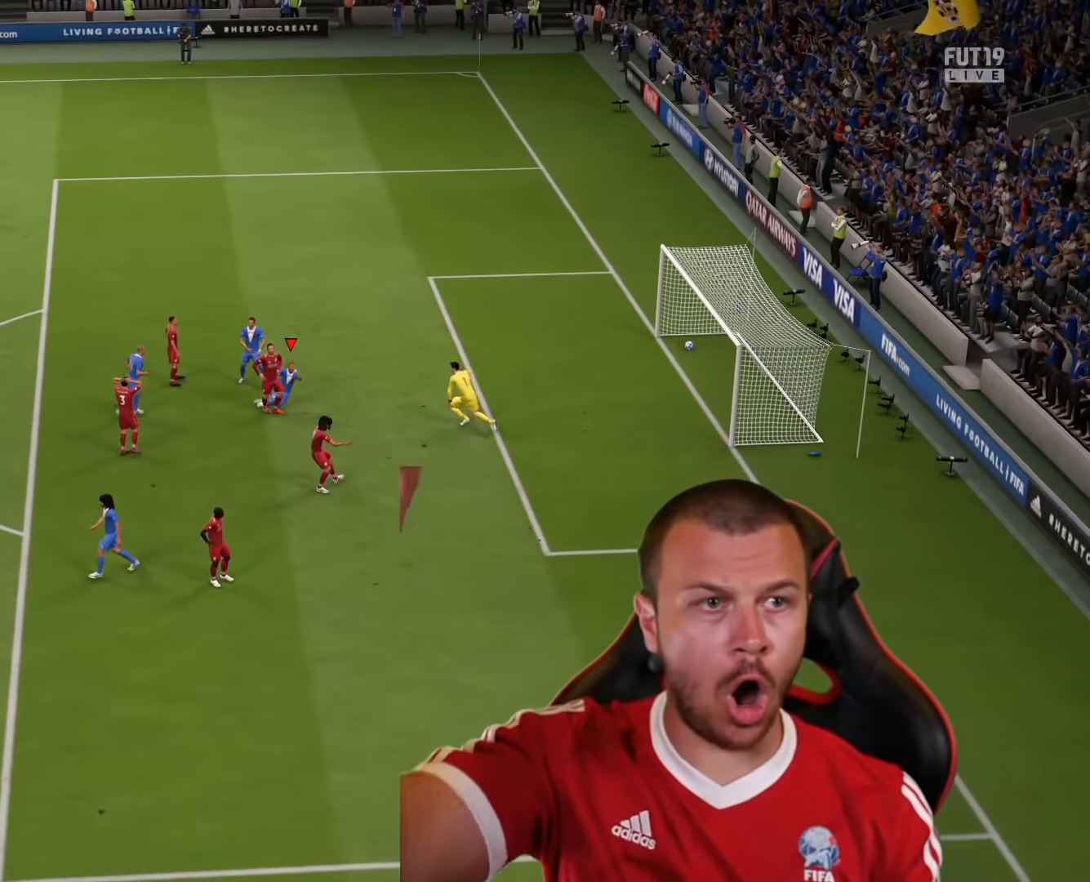
{"buttons": [], "left_stick": "center", "right_stick": "center", "events": []}
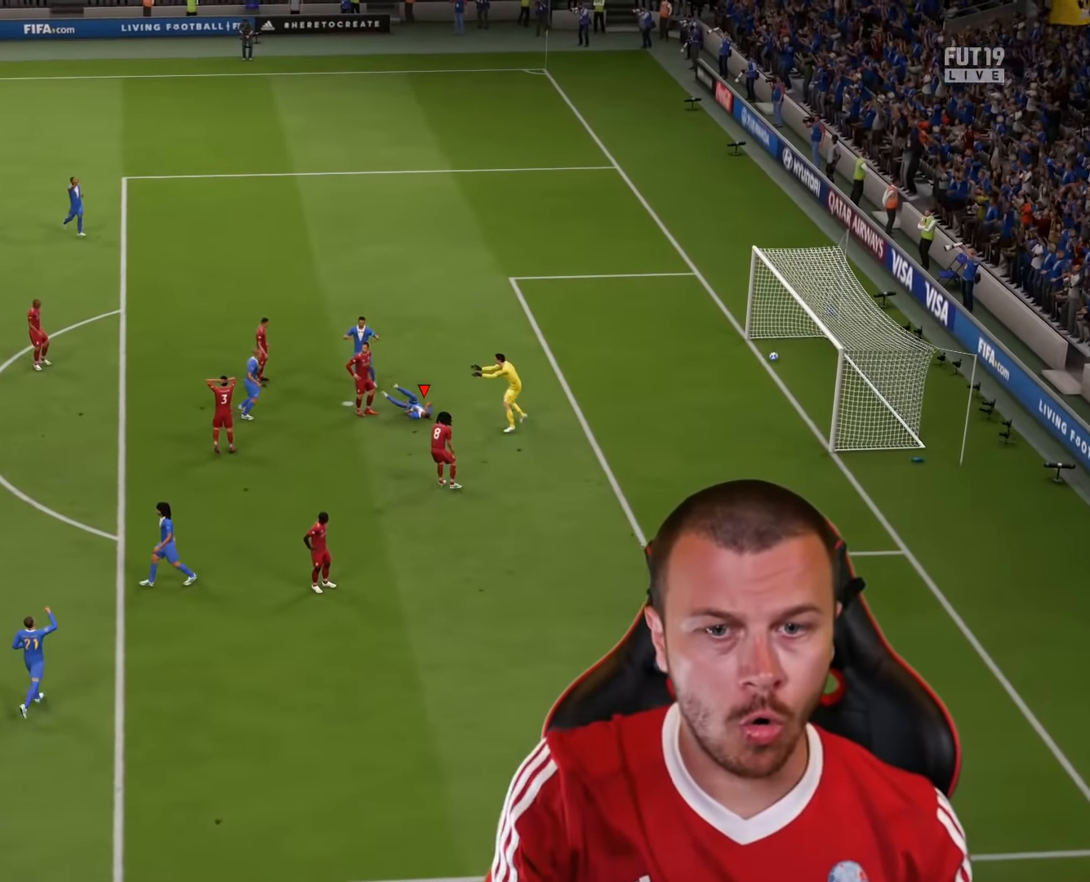
{"buttons": [], "left_stick": "down", "right_stick": "center", "events": [[17, "R2", "down"], [33, "CROSS", "down"], [50, "L1", "down"], [83, "left_stick", "up-right"], [150, "CROSS", "up"], [167, "R2", "up"], [184, "left_stick", "center"], [200, "L1", "up"], [317, "TRIANGLE", "down"], [317, "left_stick", "down"], [400, "TRIANGLE", "up"]]}
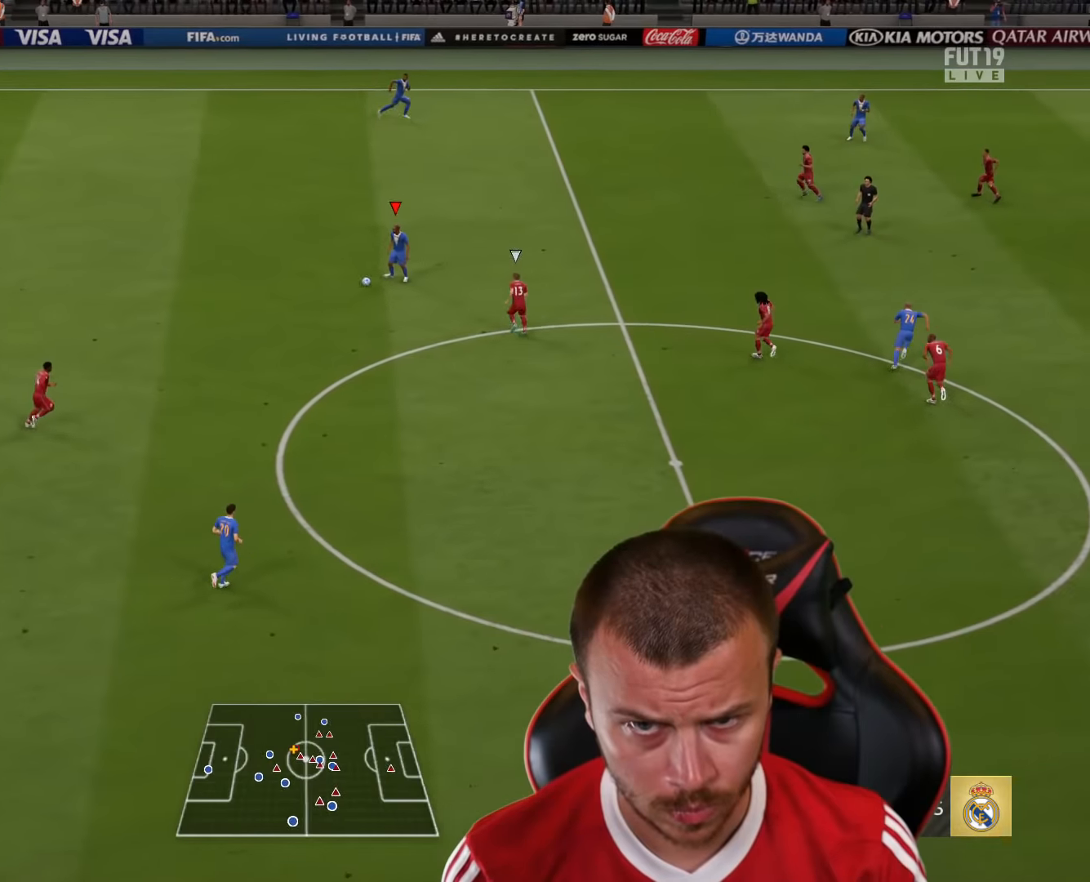
{"buttons": ["R2"], "left_stick": "down-right", "right_stick": "center", "events": [[100, "R2", "down"], [183, "left_stick", "down-right"]]}
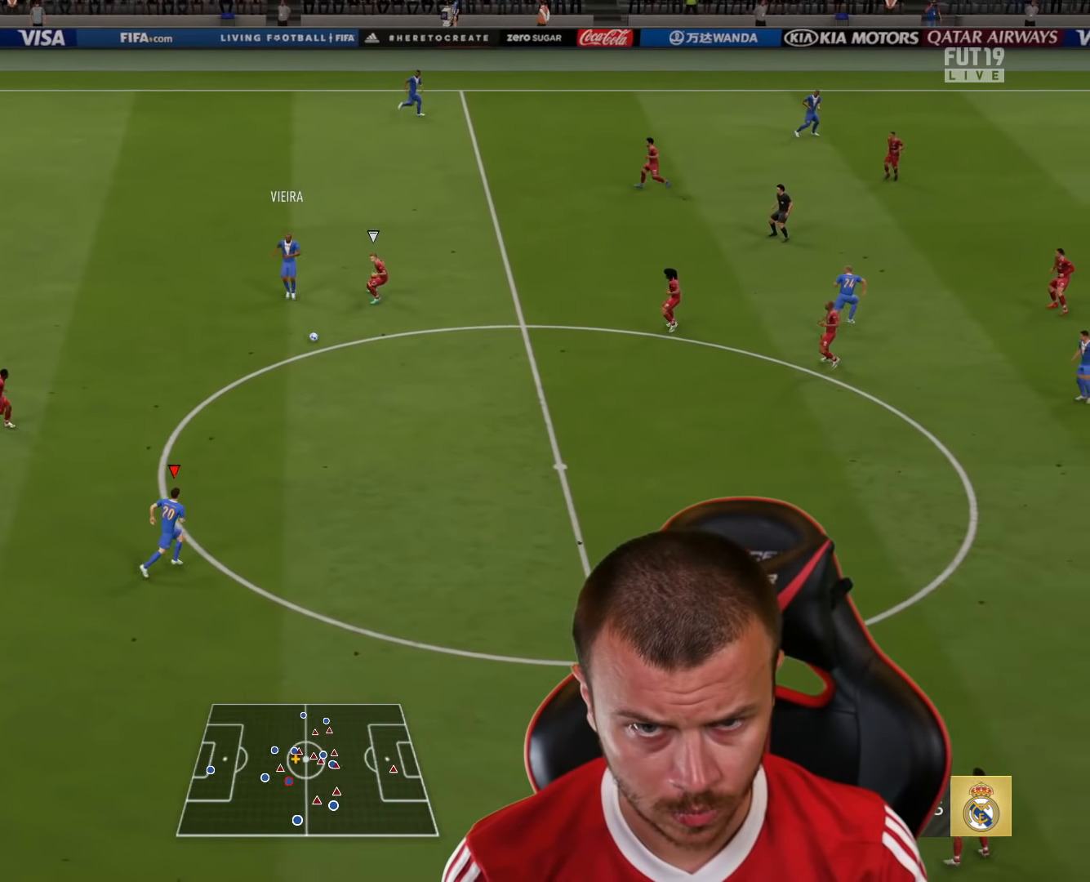
{"buttons": ["R2"], "left_stick": "right", "right_stick": "center", "events": [[17, "left_stick", "right"]]}
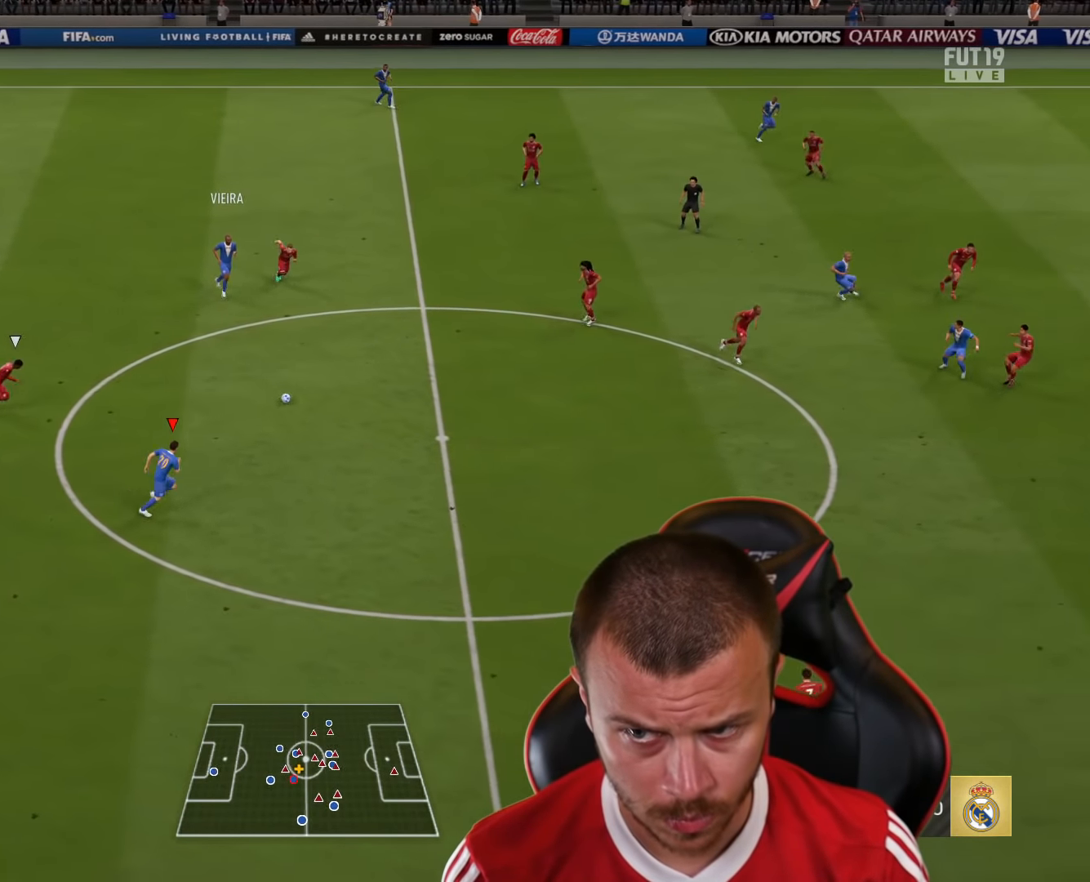
{"buttons": ["R2"], "left_stick": "right", "right_stick": "center", "events": [[166, "R2", "up"], [233, "CROSS", "down"], [400, "CROSS", "up"], [483, "R2", "down"]]}
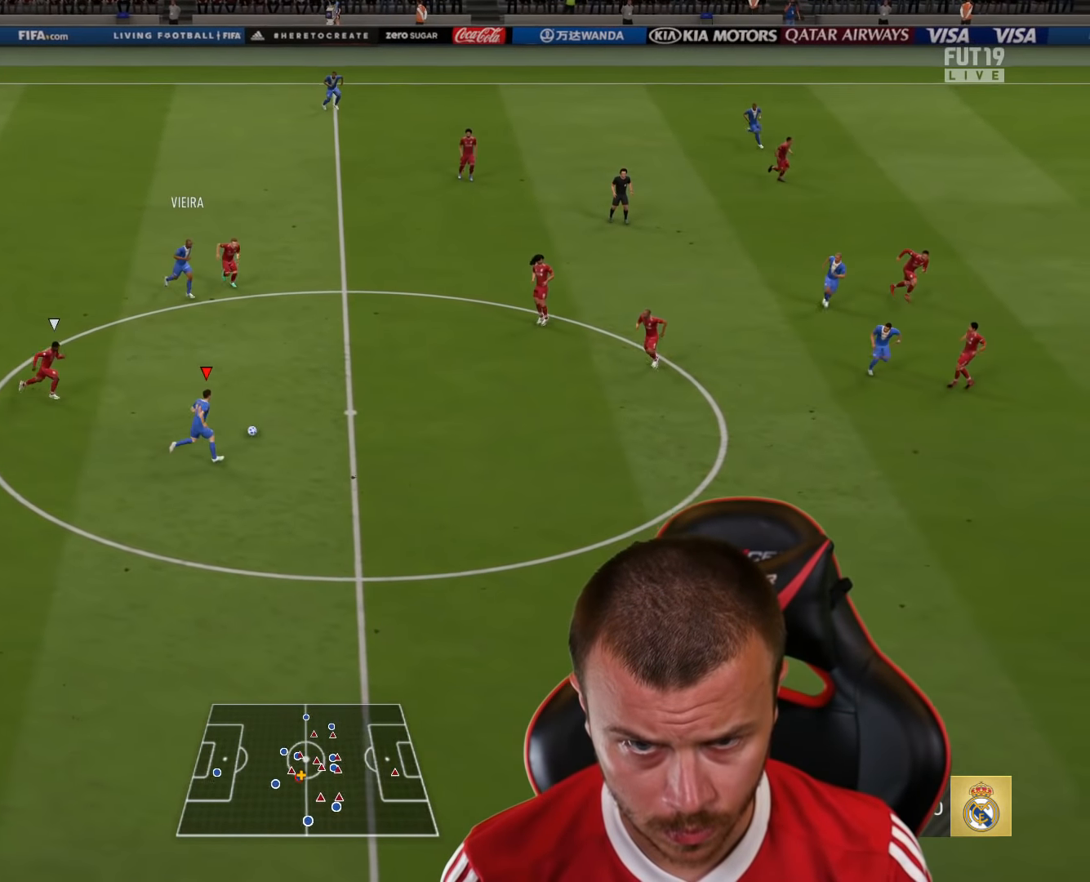
{"buttons": ["R2"], "left_stick": "right", "right_stick": "center", "events": []}
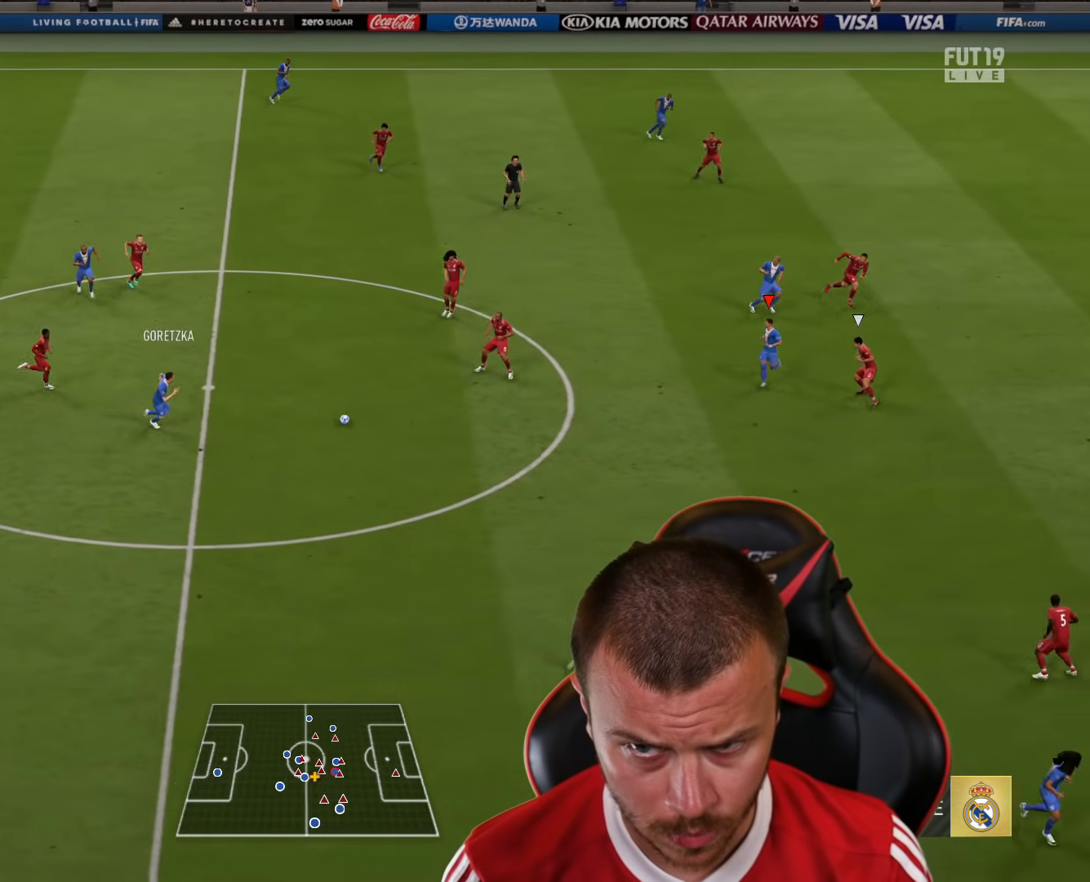
{"buttons": ["CROSS", "L2"], "left_stick": "up-right", "right_stick": "center", "events": [[50, "R2", "up"], [150, "left_stick", "down"], [200, "left_stick", "down-left"], [383, "left_stick", "up"], [417, "L2", "down"], [433, "CROSS", "down"], [467, "left_stick", "up-right"]]}
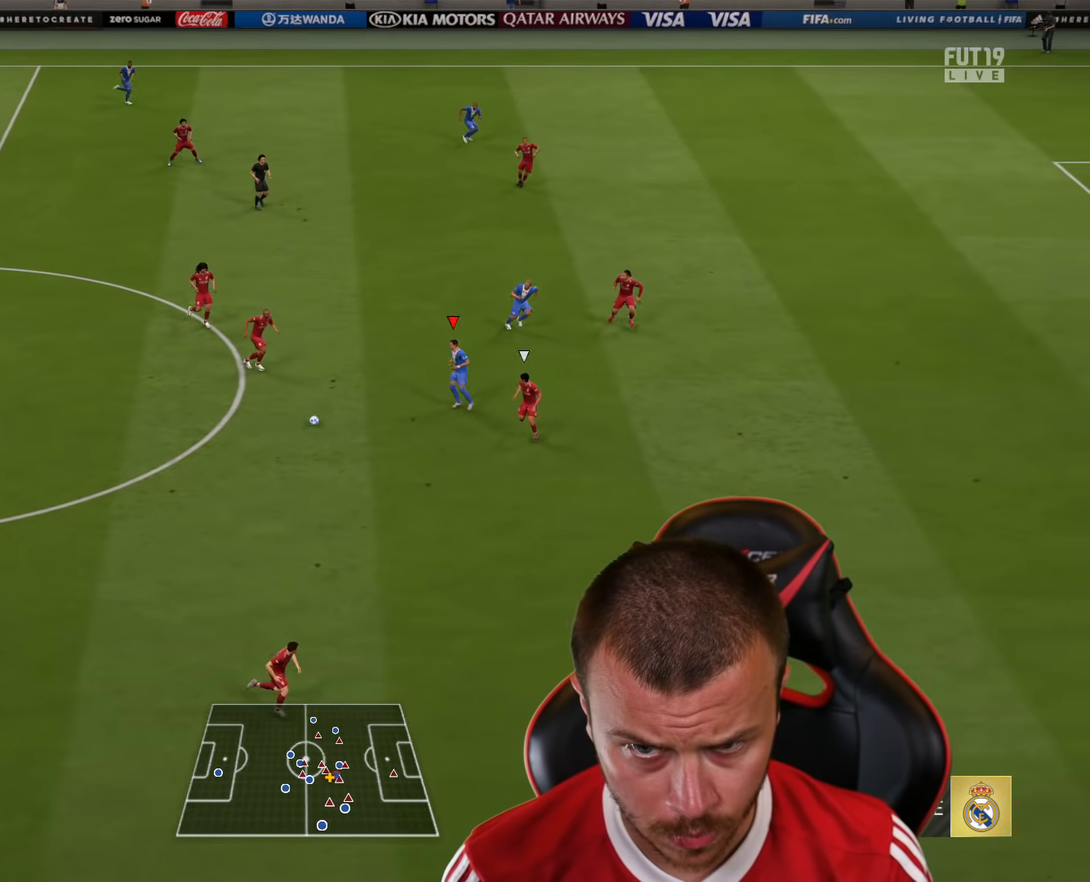
{"buttons": [], "left_stick": "up-right", "right_stick": "center", "events": [[17, "CROSS", "up"], [300, "L2", "up"]]}
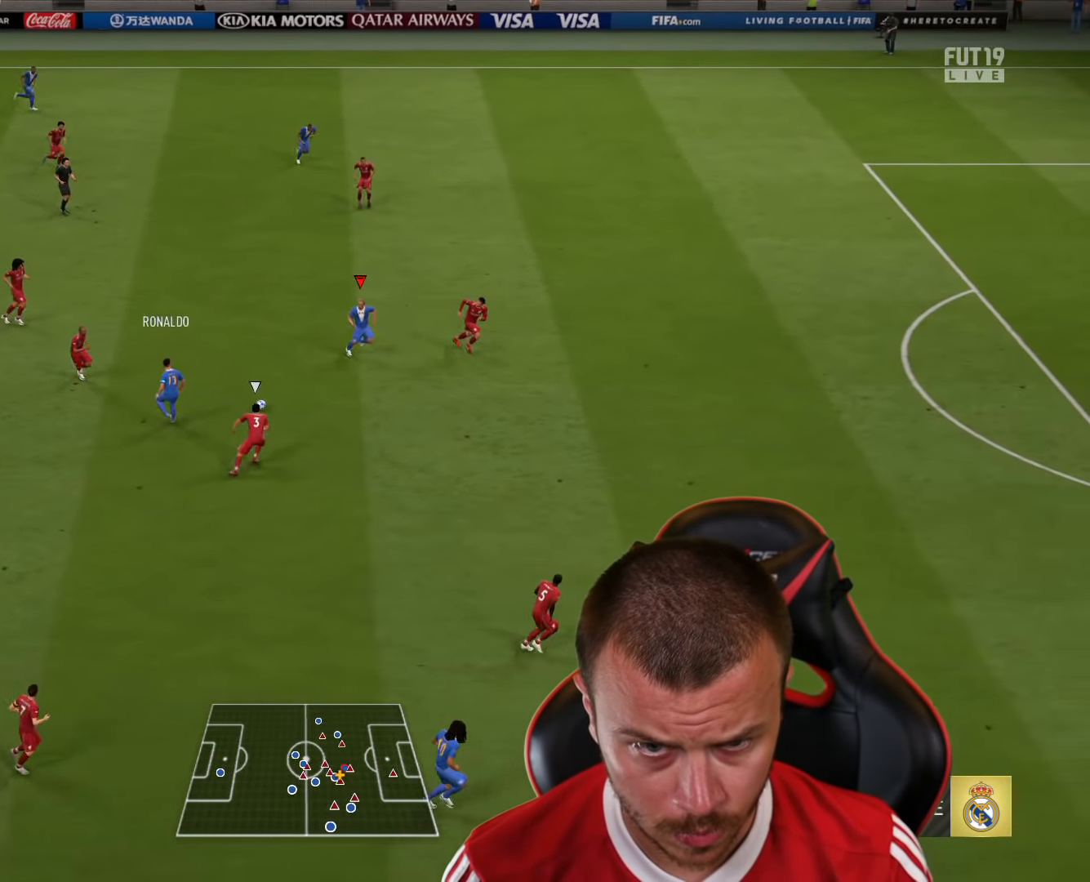
{"buttons": [], "left_stick": "up-left", "right_stick": "center", "events": [[166, "left_stick", "up-left"]]}
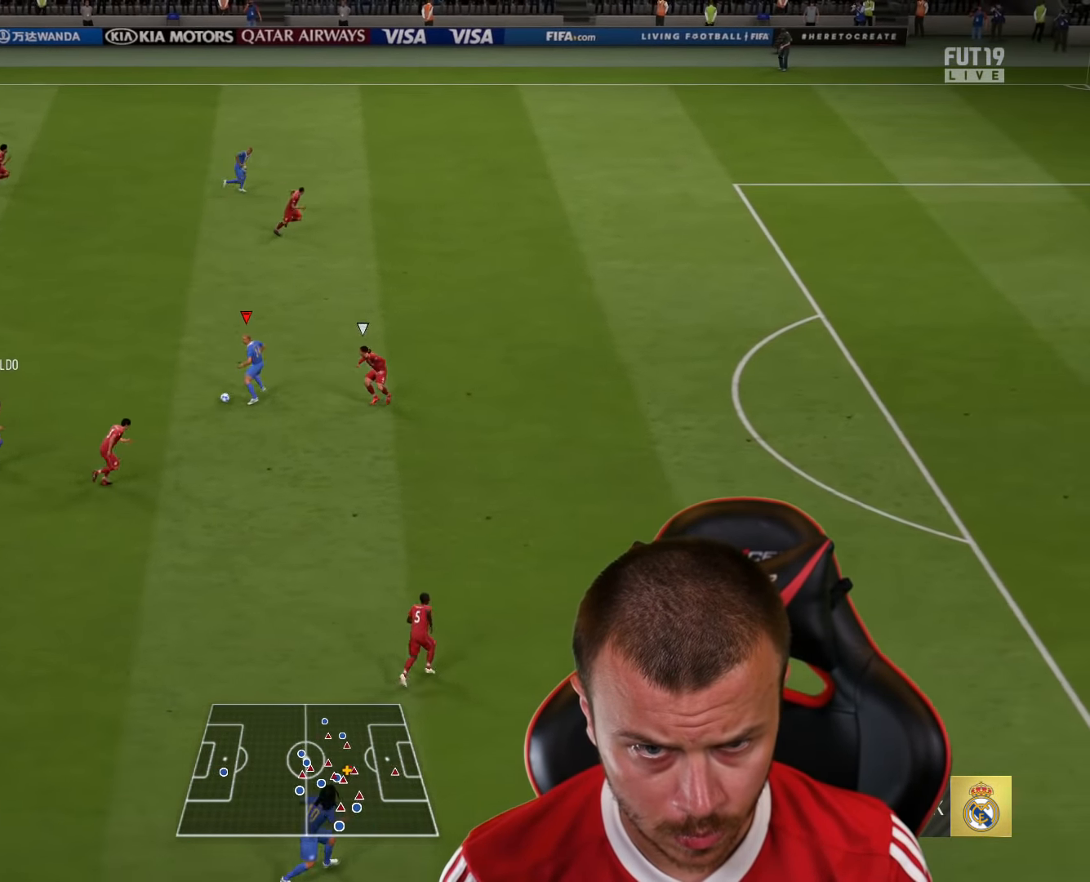
{"buttons": ["L1"], "left_stick": "up", "right_stick": "right", "events": [[134, "left_stick", "up"], [167, "right_stick", "right"], [200, "L1", "down"]]}
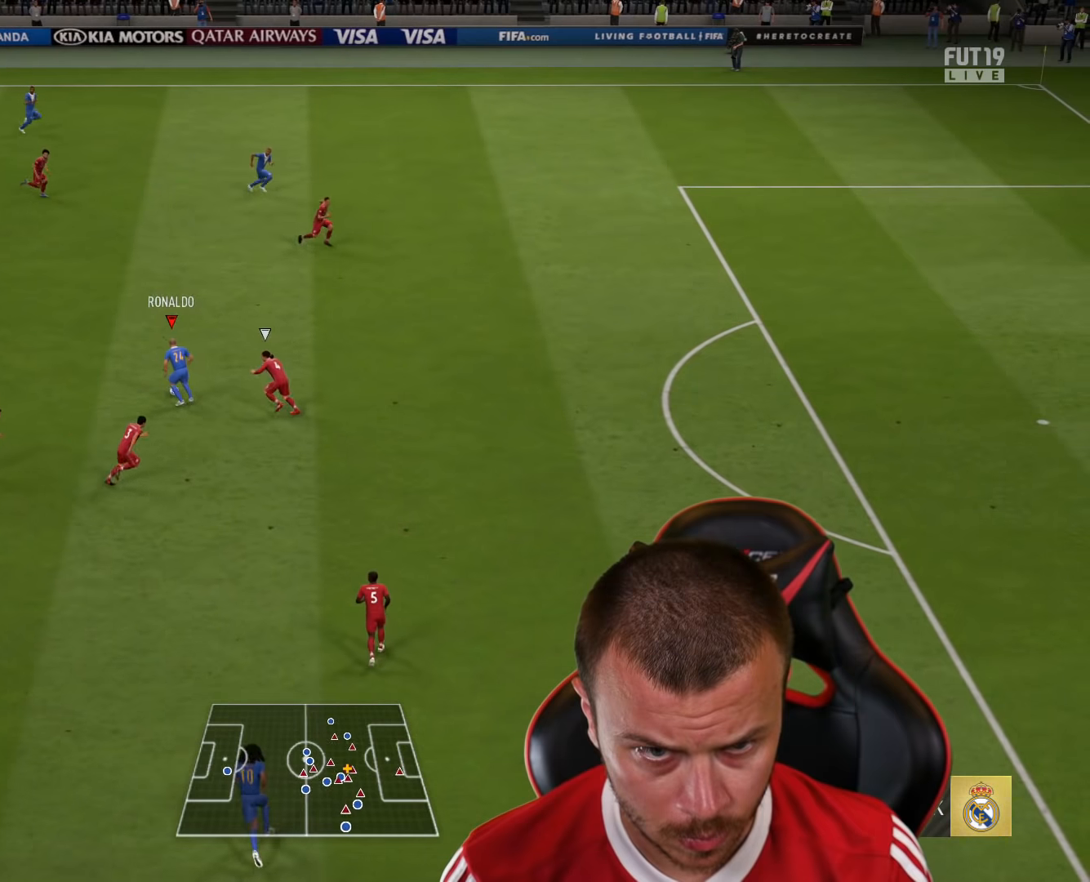
{"buttons": ["R2"], "left_stick": "right", "right_stick": "center", "events": [[267, "left_stick", "up-right"], [283, "L1", "up"], [300, "right_stick", "center"], [350, "R2", "down"], [417, "left_stick", "right"]]}